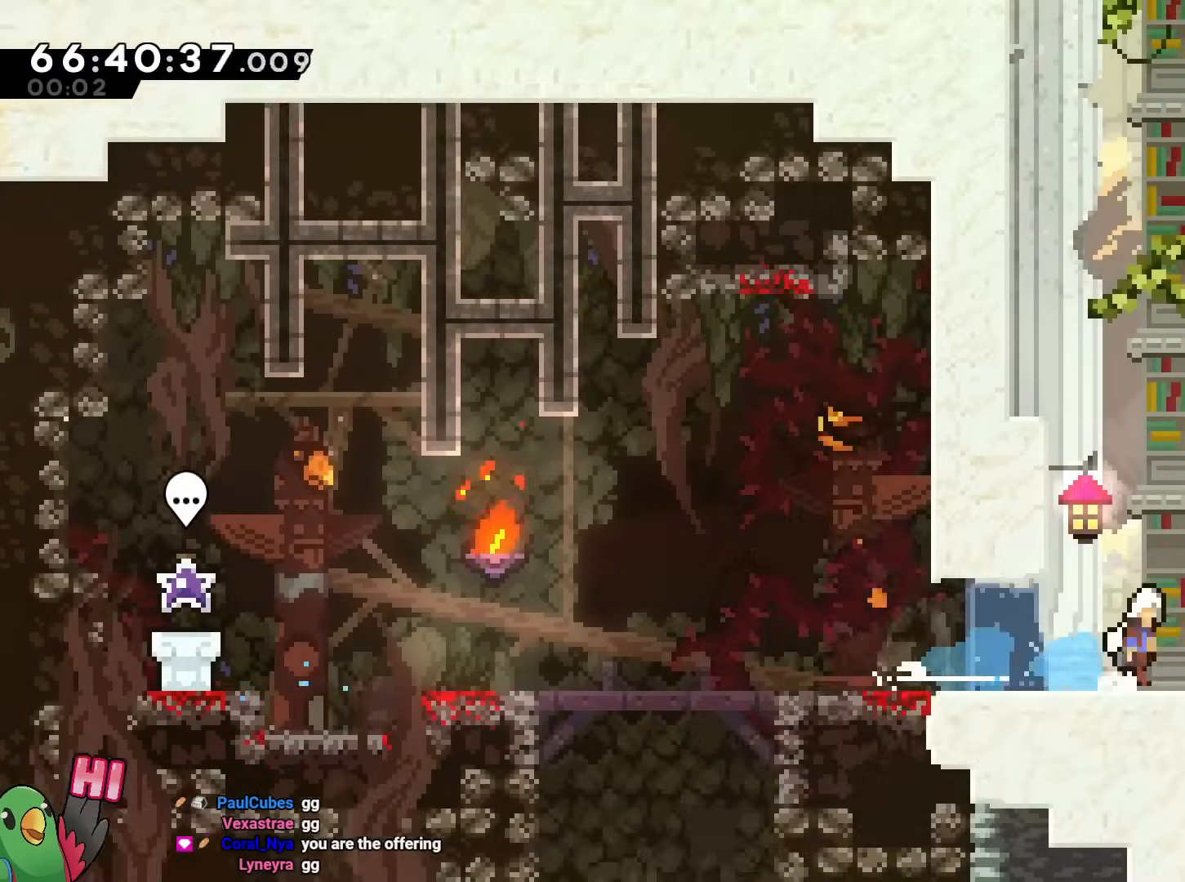
Gameplay with a controller (Nintendo layout); each line is a JSON object with the inputs held at the frame after it. "events" lists button and stick changes between this image and that frame as [ms after this image, input, new state], when the widget could be followed in between. Not read: HOME L3 R1 R3 SELECT.
{"buttons": ["B", "L2"], "left_stick": "center", "right_stick": "center", "events": [[16, "B", "down"], [100, "L2", "up"], [116, "B", "up"], [150, "L2", "down"], [200, "L2", "up"], [200, "left_stick", "center"], [500, "B", "down"], [500, "L2", "down"]]}
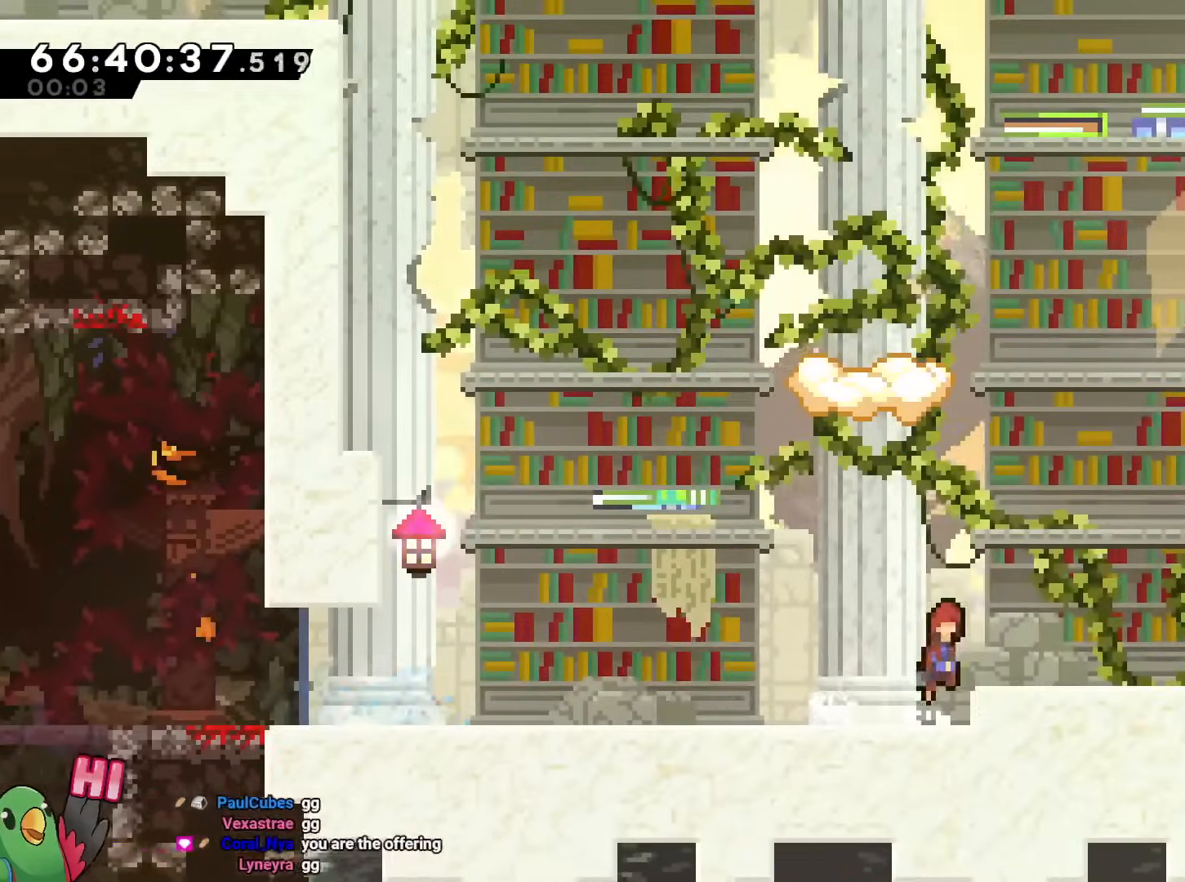
{"buttons": ["L2"], "left_stick": "left", "right_stick": "center", "events": [[17, "left_stick", "right"], [100, "Y", "down"], [184, "Y", "up"], [200, "B", "up"], [200, "left_stick", "left"], [267, "left_stick", "center"], [384, "L2", "up"], [451, "L2", "down"], [484, "left_stick", "left"]]}
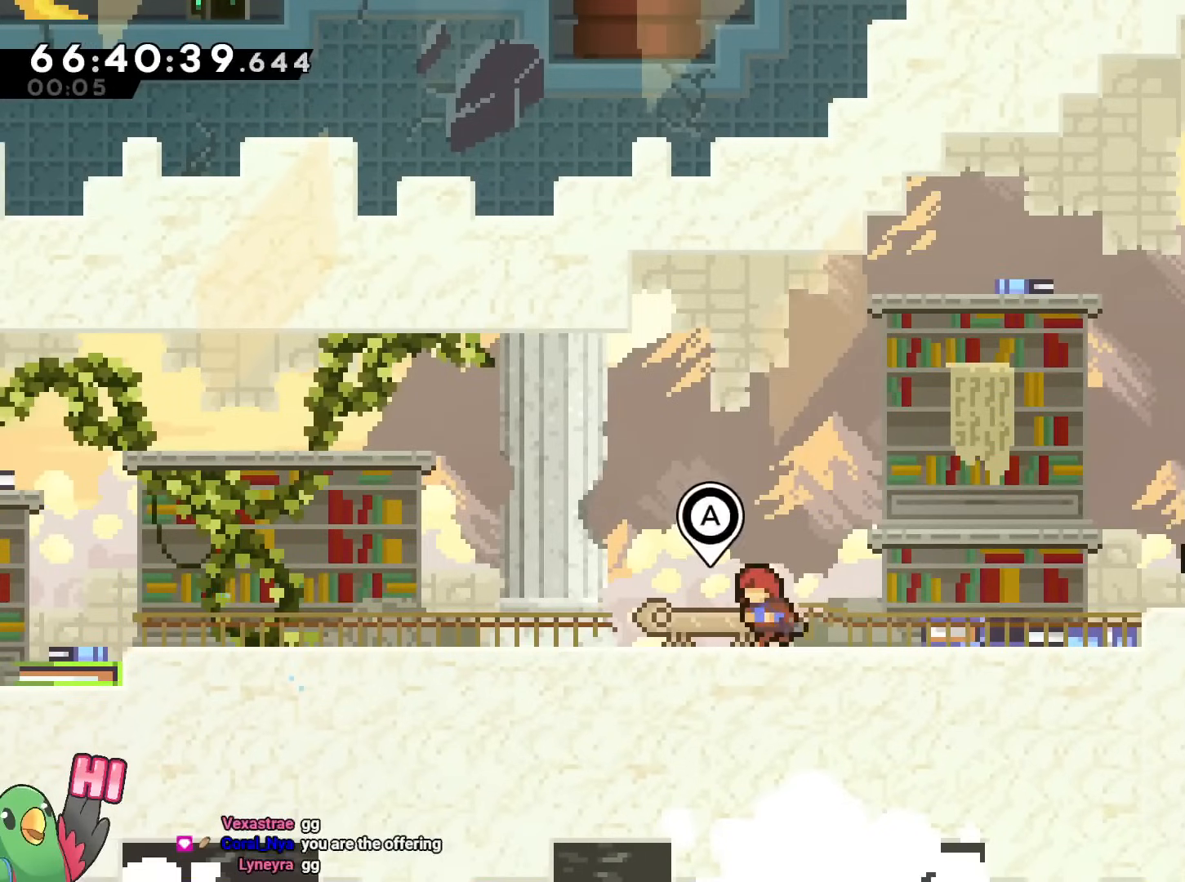
{"buttons": ["L2"], "left_stick": "down-right", "right_stick": "center"}
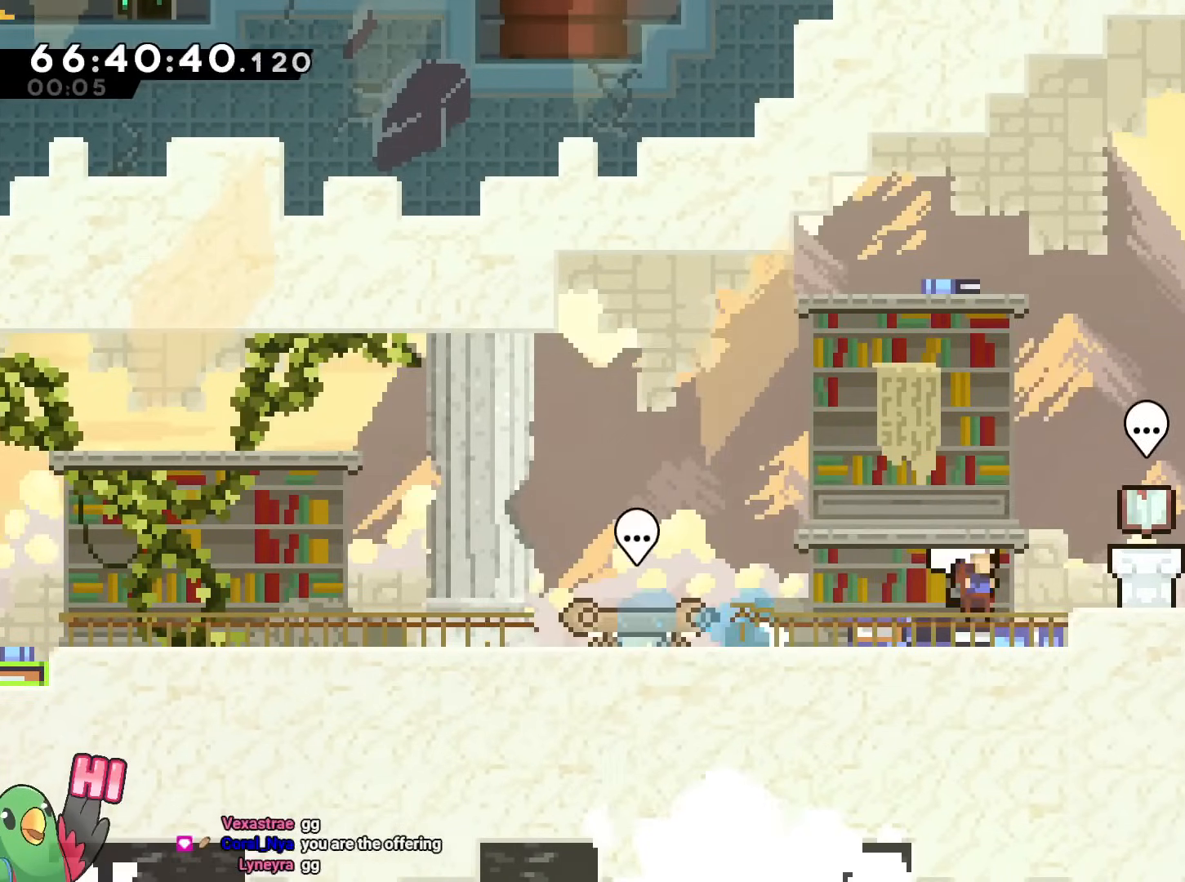
{"buttons": [], "left_stick": "center", "right_stick": "center", "events": [[17, "L2", "up"], [50, "left_stick", "center"]]}
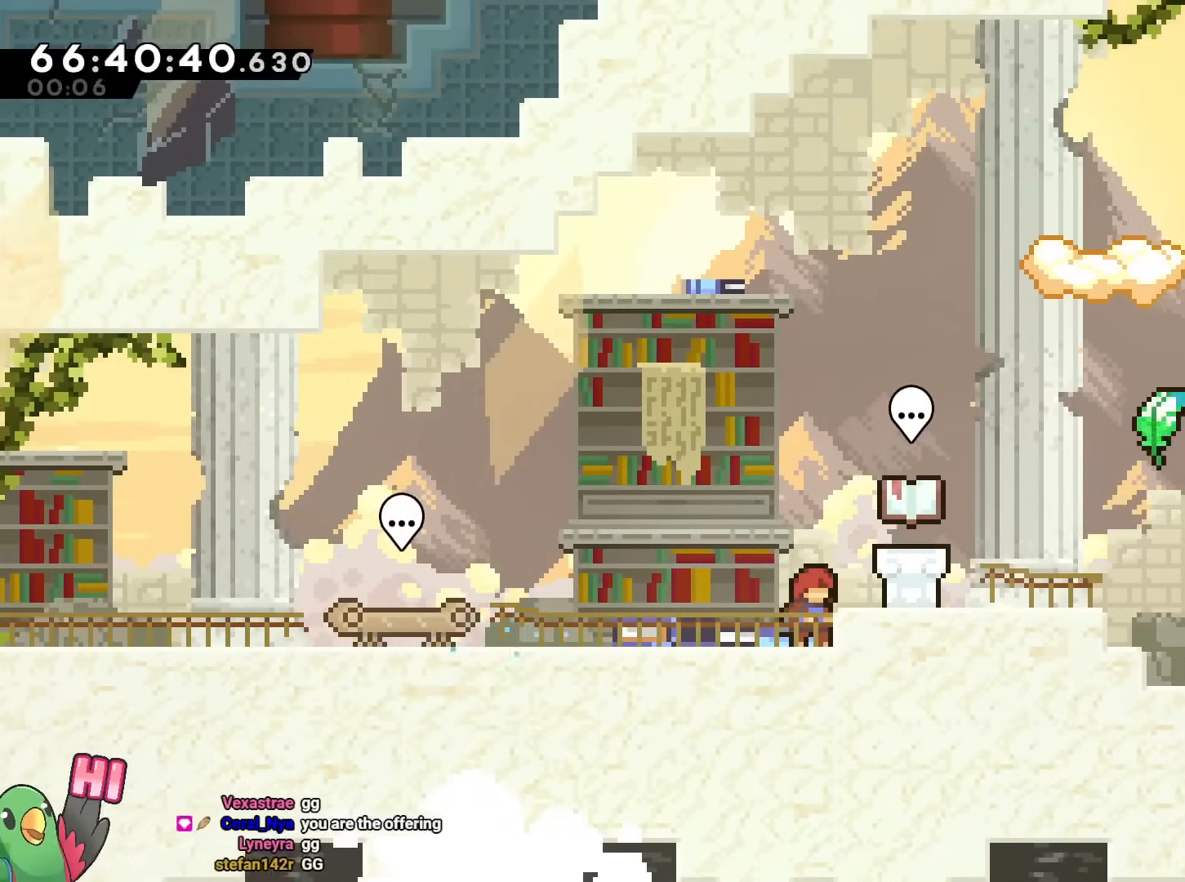
{"buttons": ["B"], "left_stick": "center", "right_stick": "center", "events": [[467, "B", "down"]]}
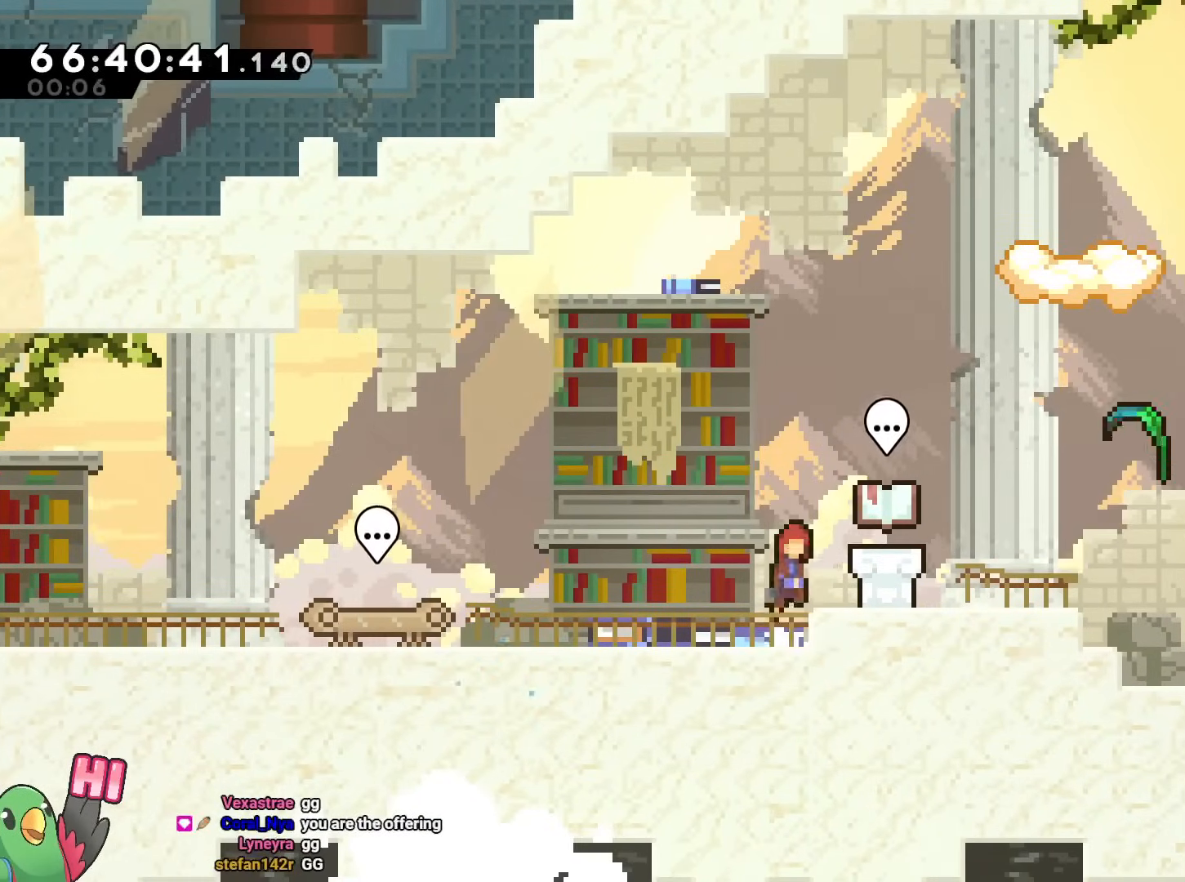
{"buttons": [], "left_stick": "left", "right_stick": "center", "events": [[34, "left_stick", "right"], [67, "Y", "down"], [184, "left_stick", "center"], [200, "B", "up"], [200, "Y", "up"], [434, "left_stick", "left"]]}
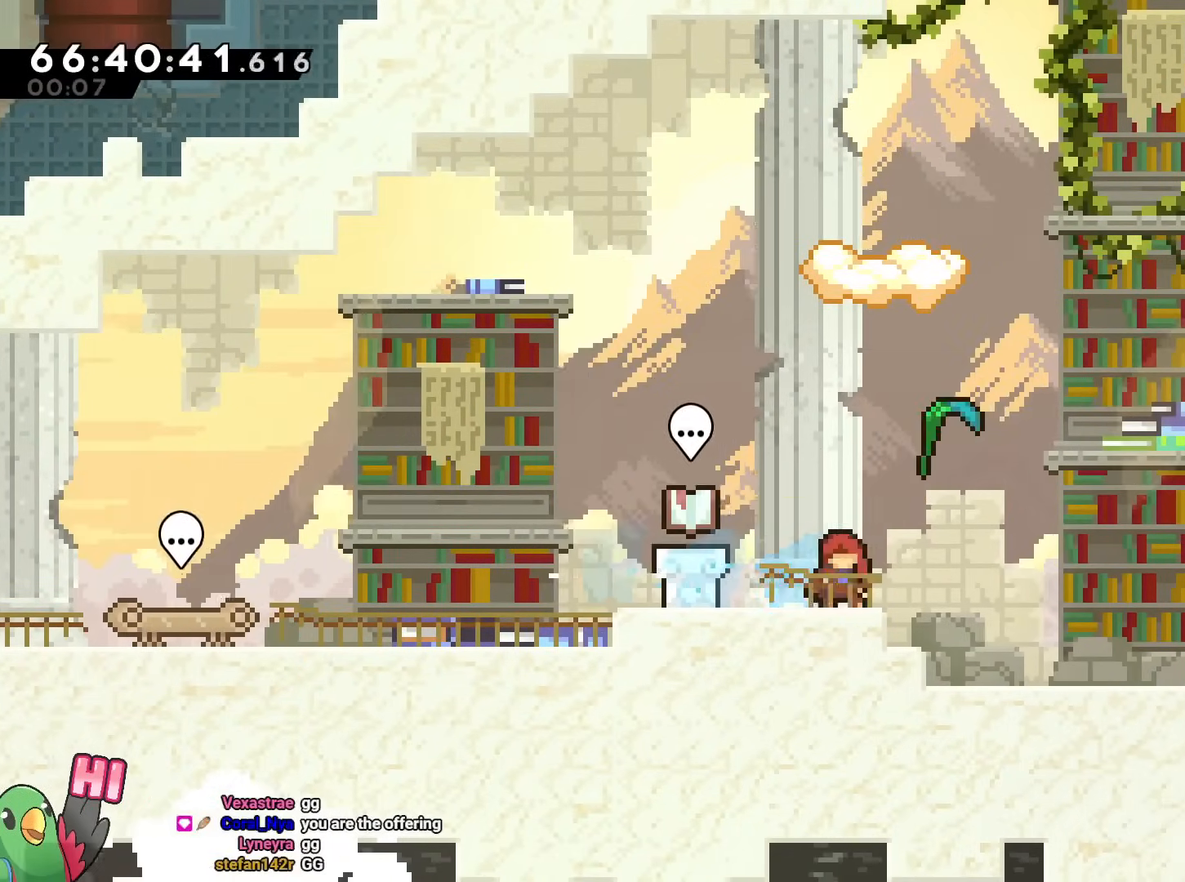
{"buttons": [], "left_stick": "center", "right_stick": "center"}
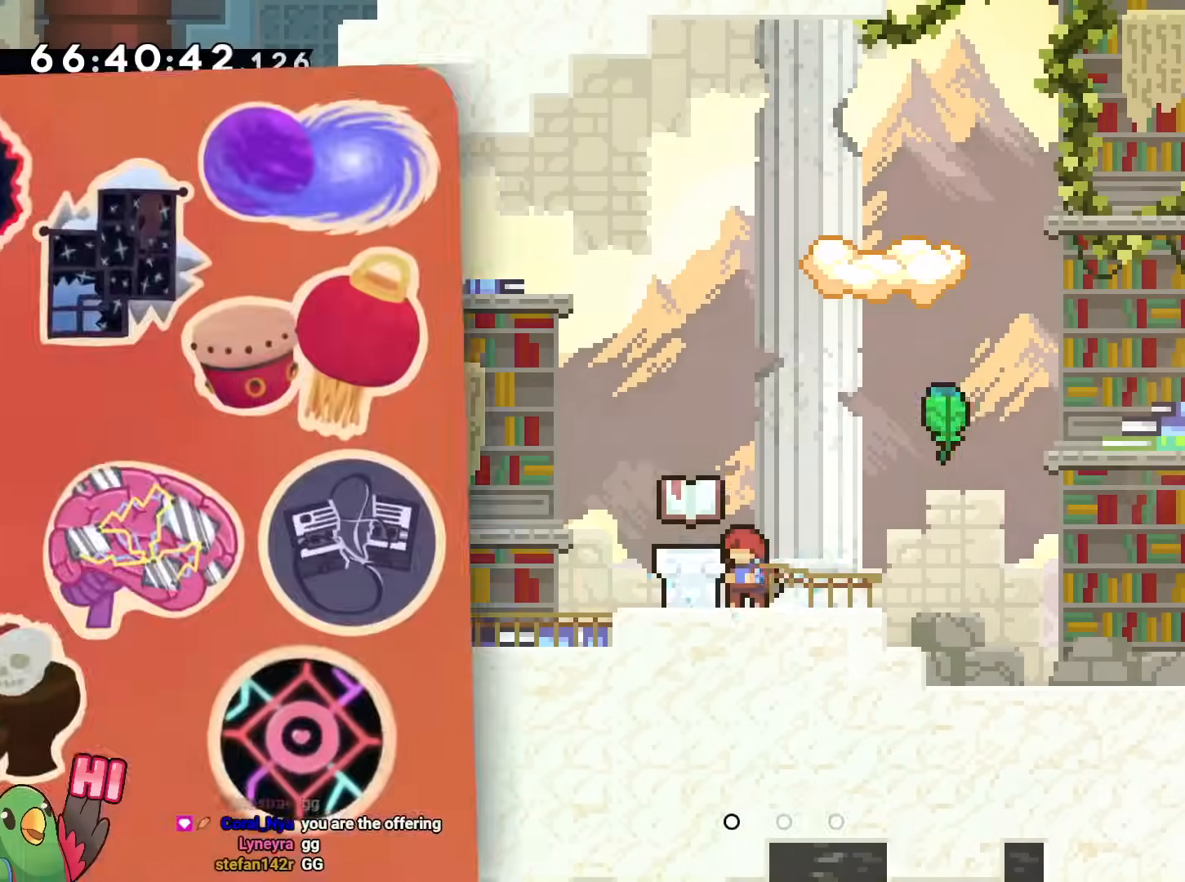
{"buttons": [], "left_stick": "center", "right_stick": "center"}
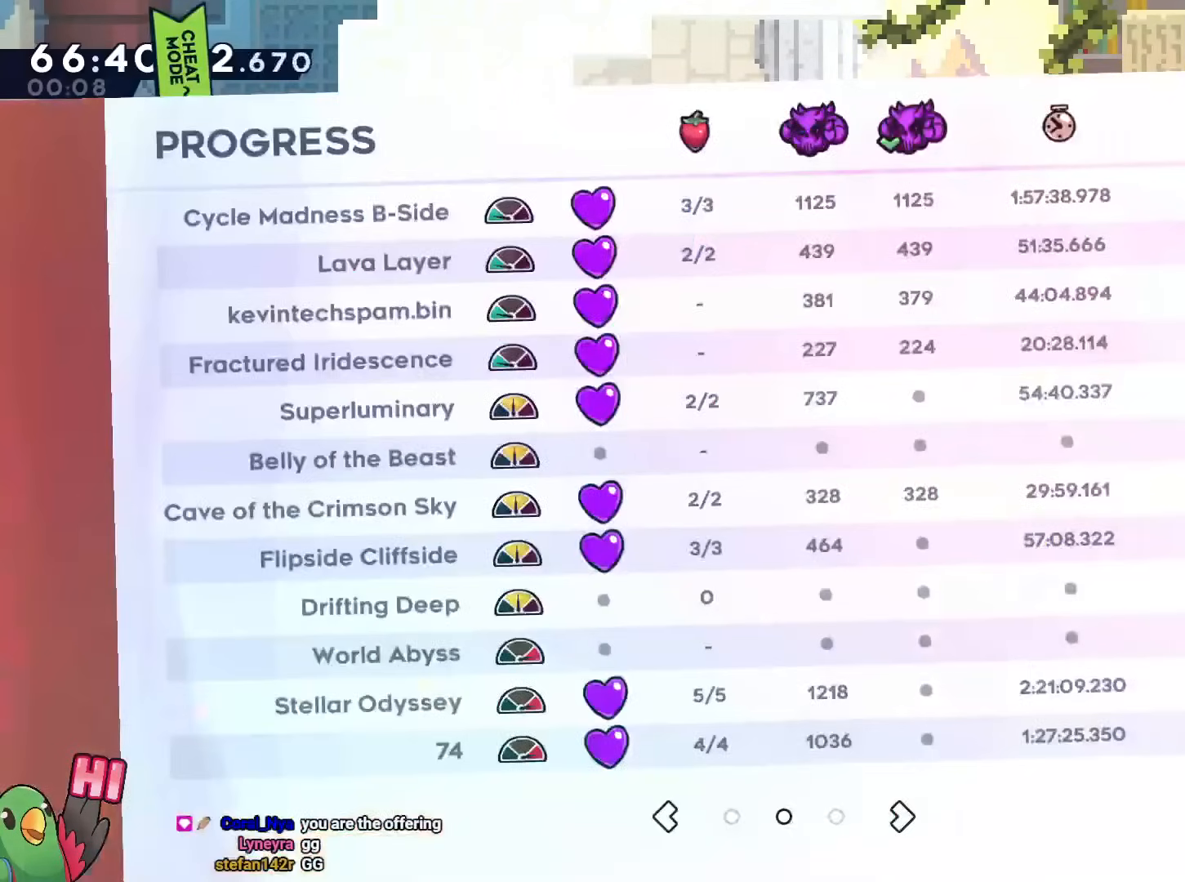
{"buttons": [], "left_stick": "center", "right_stick": "center", "events": []}
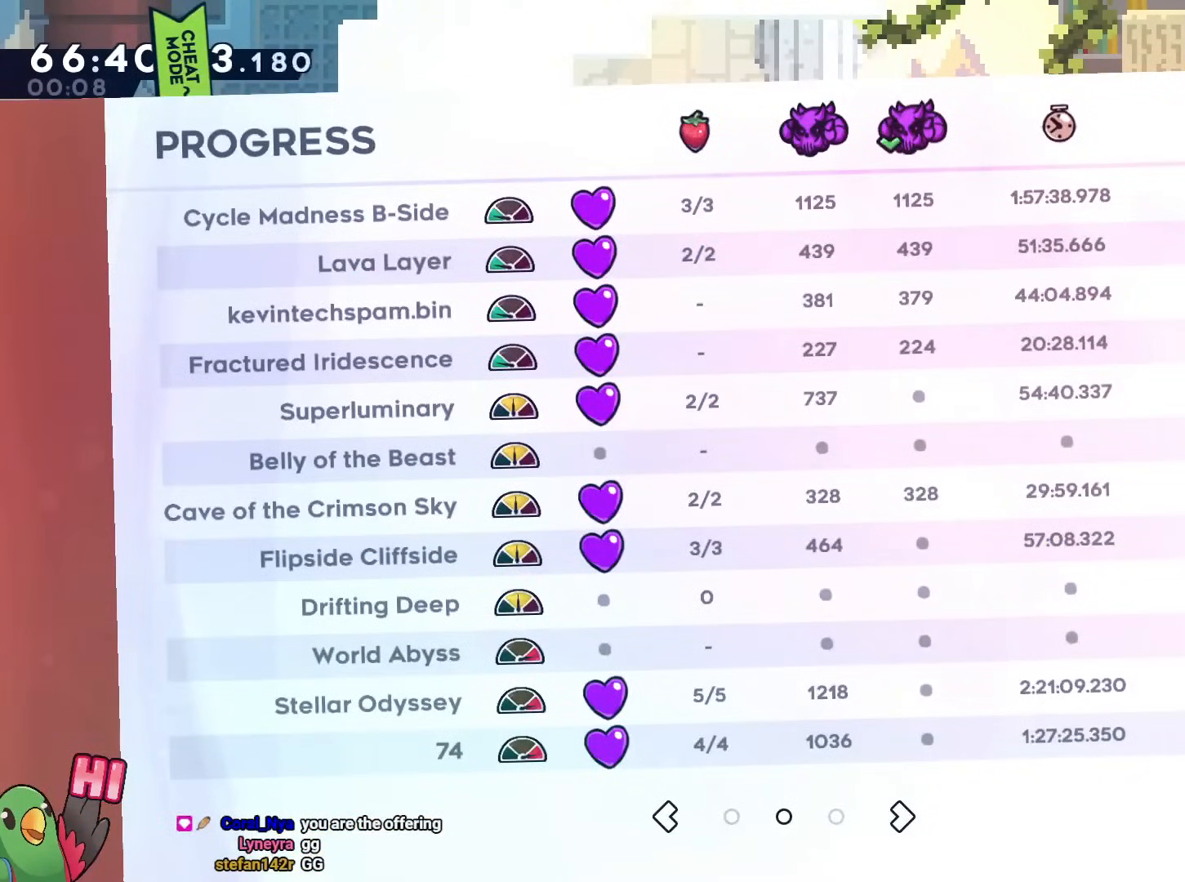
{"buttons": [], "left_stick": "center", "right_stick": "center", "events": []}
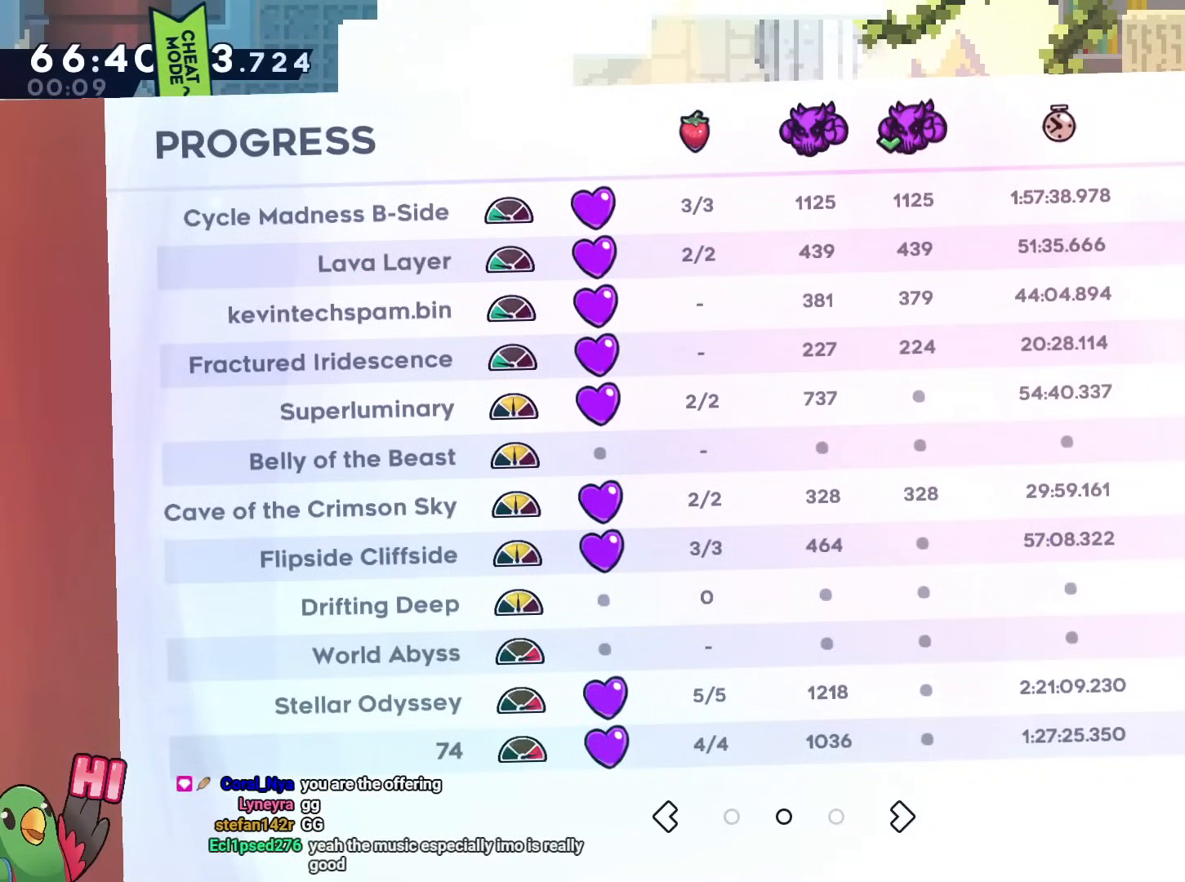
{"buttons": [], "left_stick": "center", "right_stick": "center", "events": []}
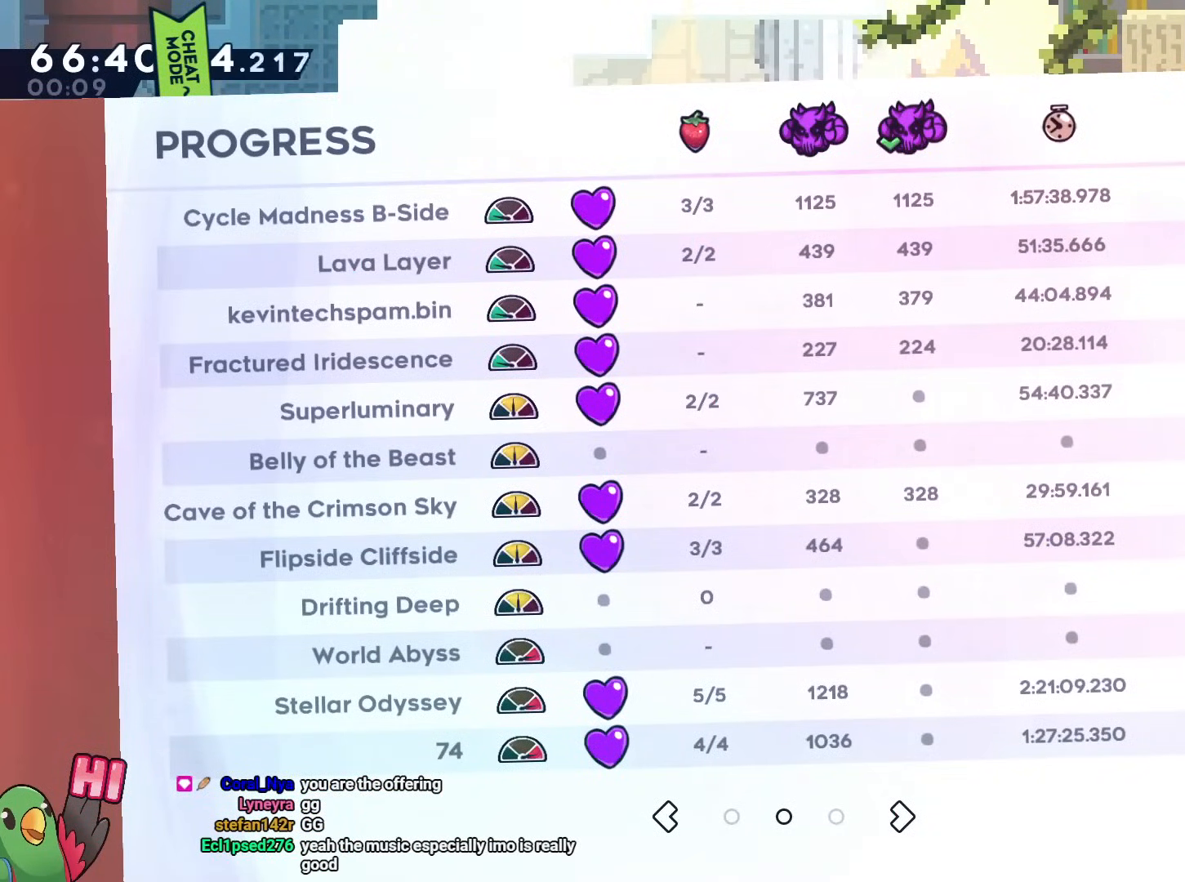
{"buttons": [], "left_stick": "center", "right_stick": "center", "events": []}
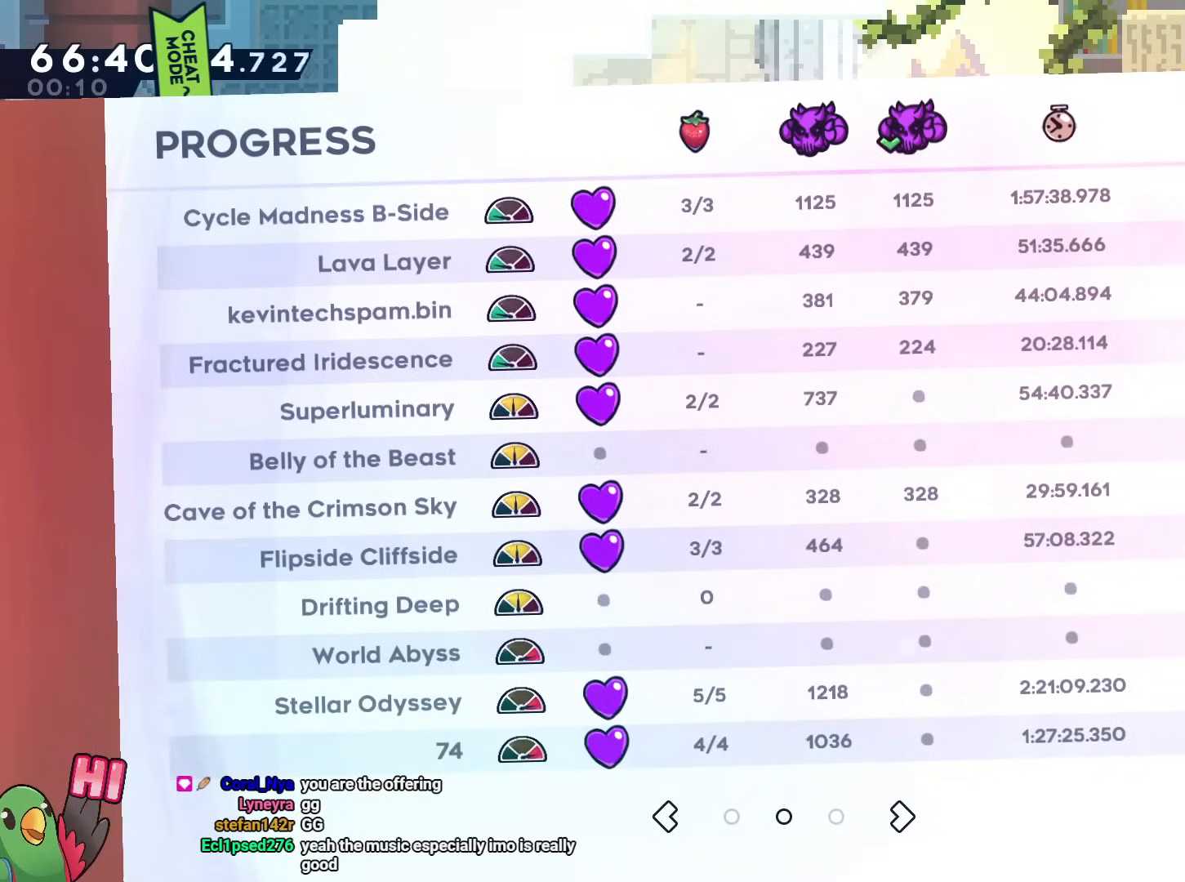
{"buttons": [], "left_stick": "center", "right_stick": "center", "events": []}
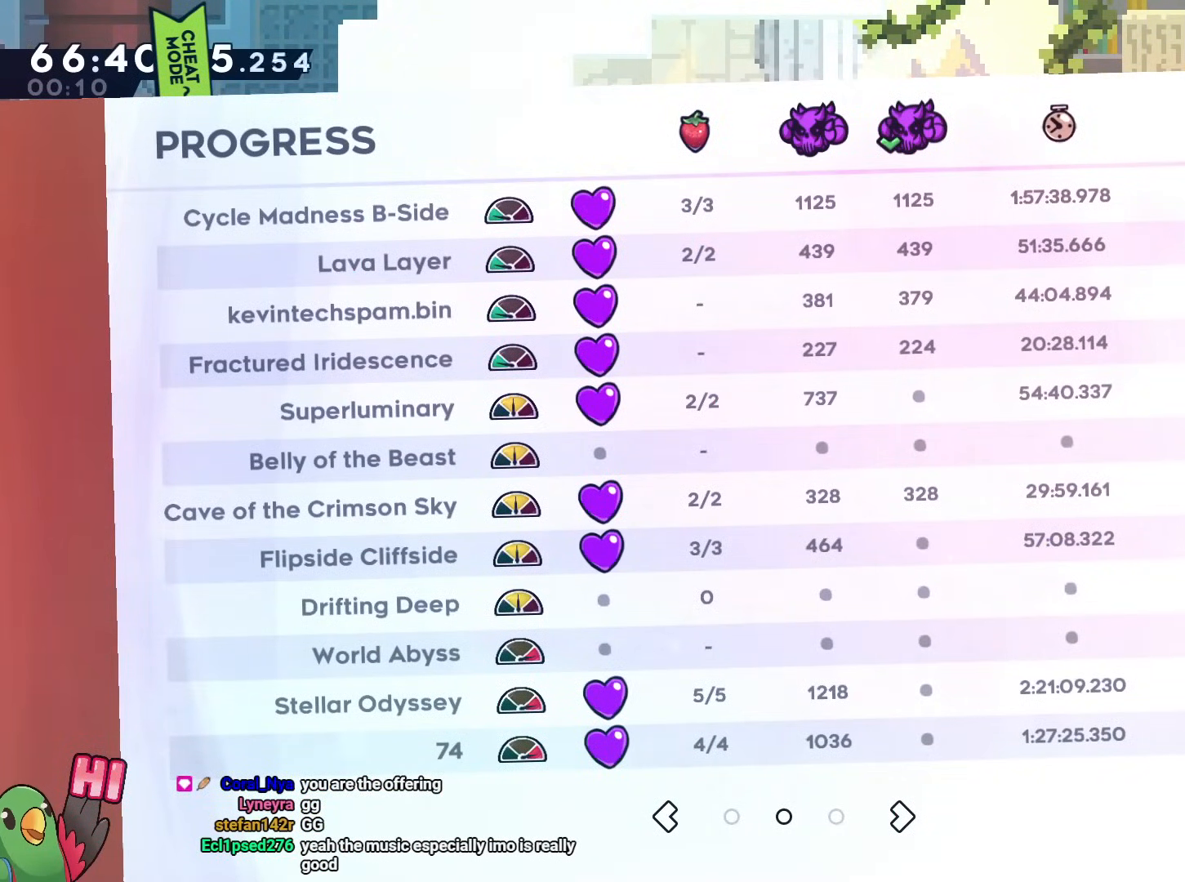
{"buttons": [], "left_stick": "center", "right_stick": "center", "events": []}
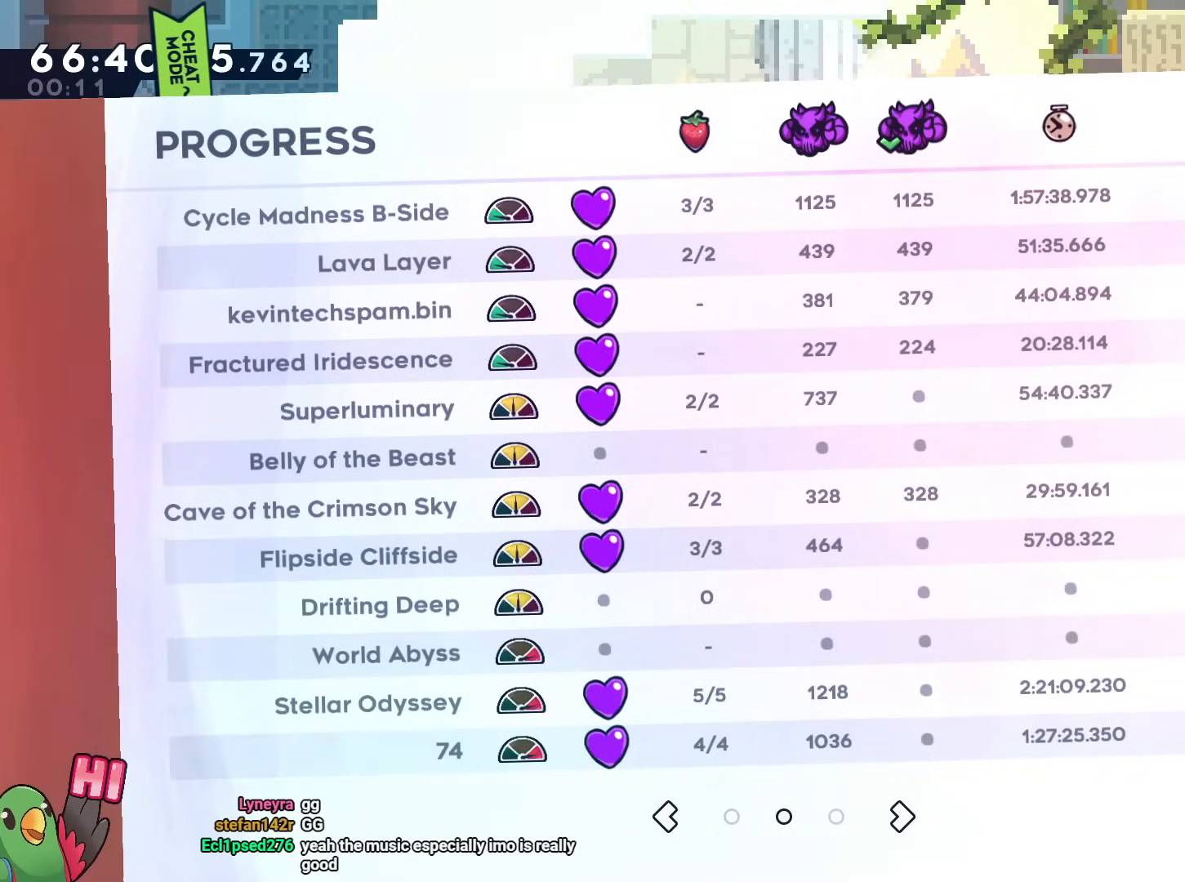
{"buttons": [], "left_stick": "center", "right_stick": "center", "events": []}
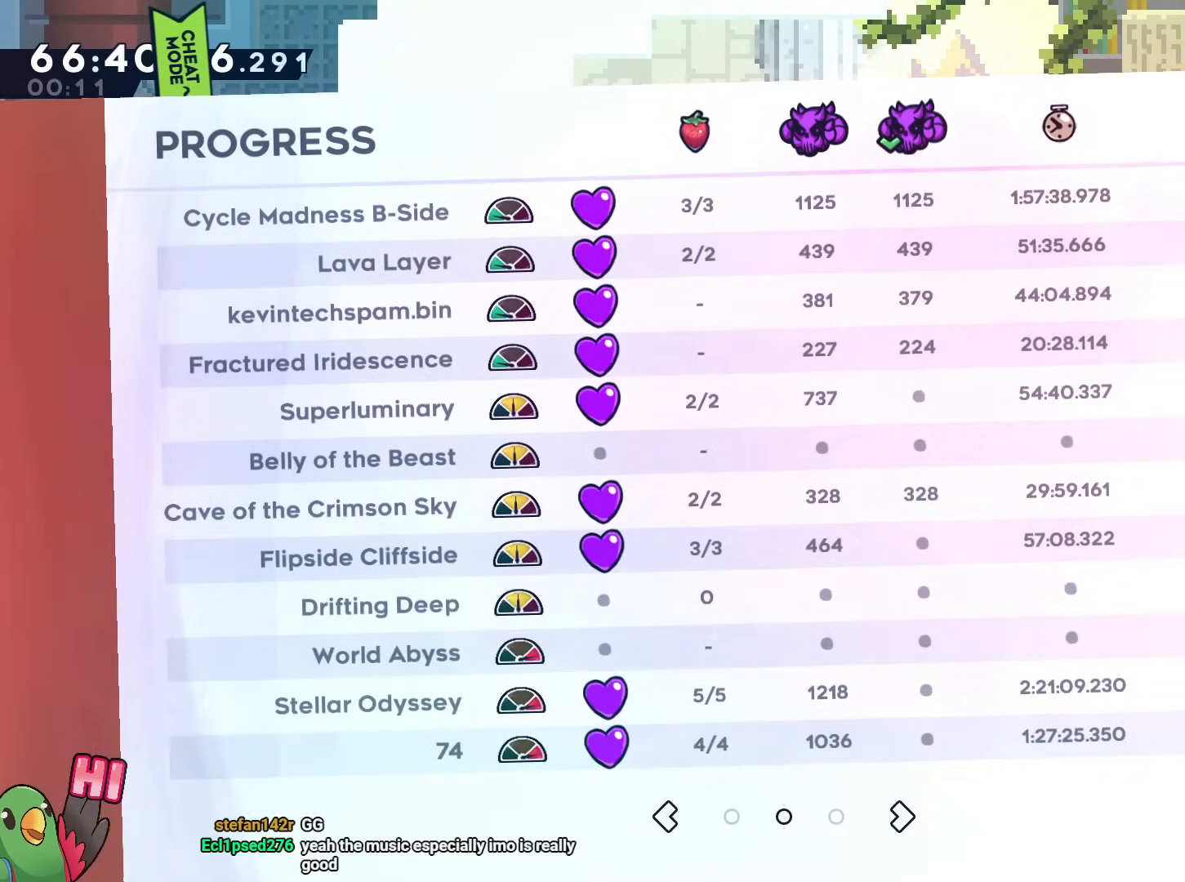
{"buttons": [], "left_stick": "center", "right_stick": "center", "events": [[67, "left_stick", "down-right"], [200, "left_stick", "center"]]}
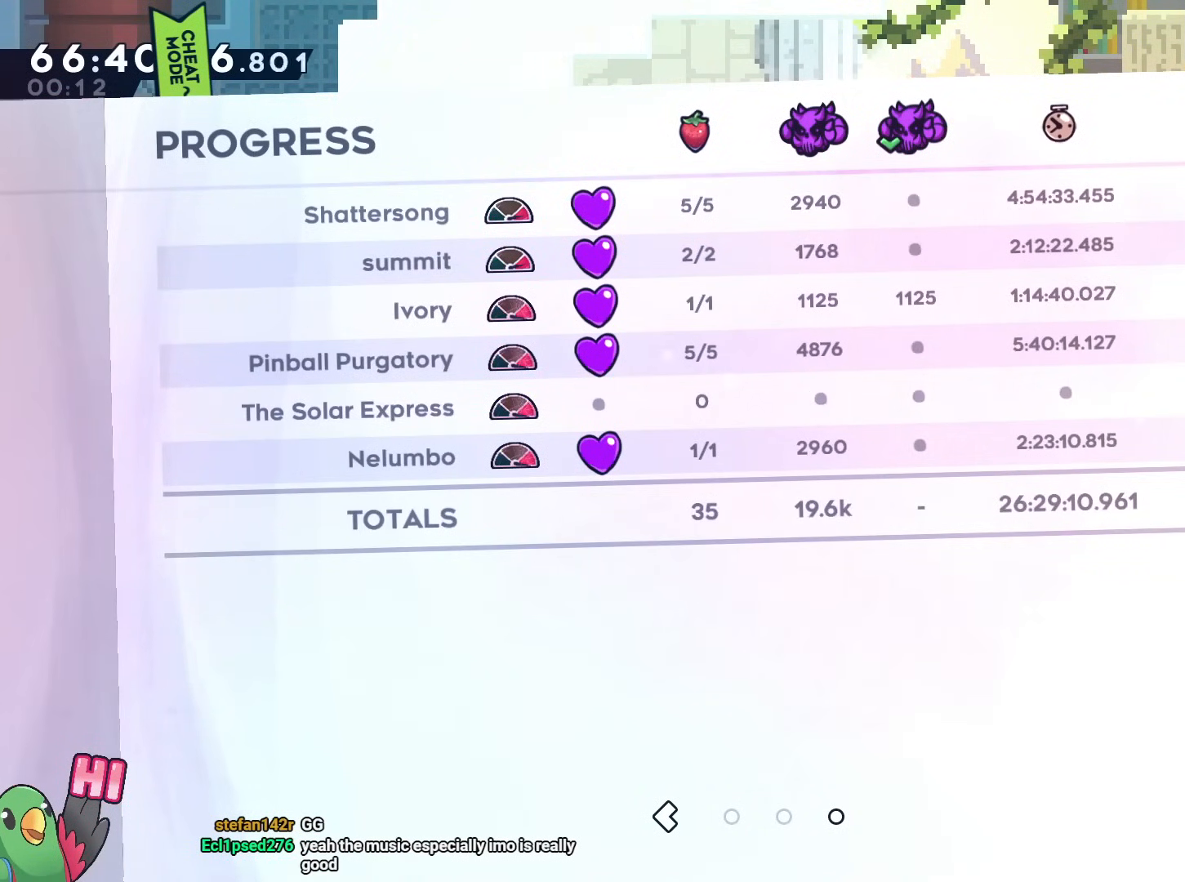
{"buttons": [], "left_stick": "center", "right_stick": "center", "events": []}
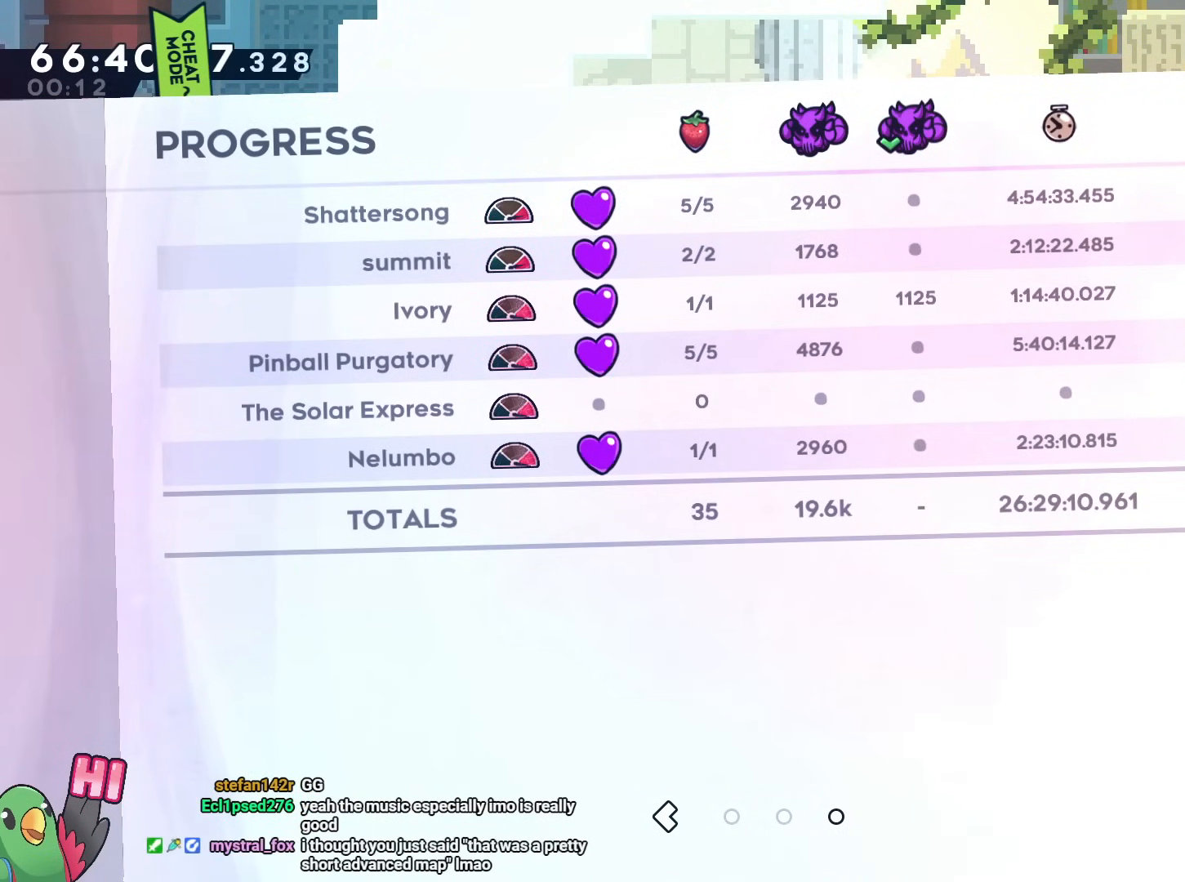
{"buttons": [], "left_stick": "center", "right_stick": "center", "events": [[17, "left_stick", "left"], [184, "left_stick", "center"]]}
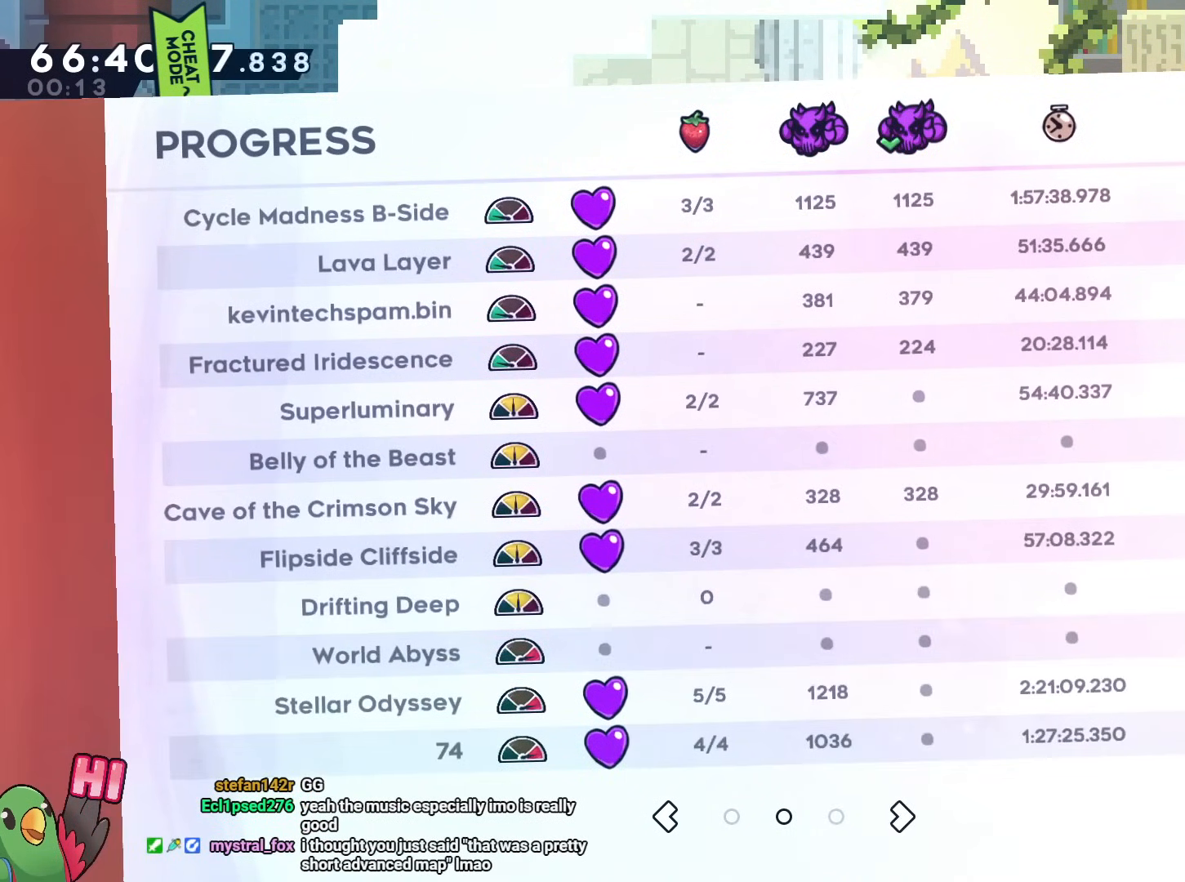
{"buttons": [], "left_stick": "center", "right_stick": "center", "events": []}
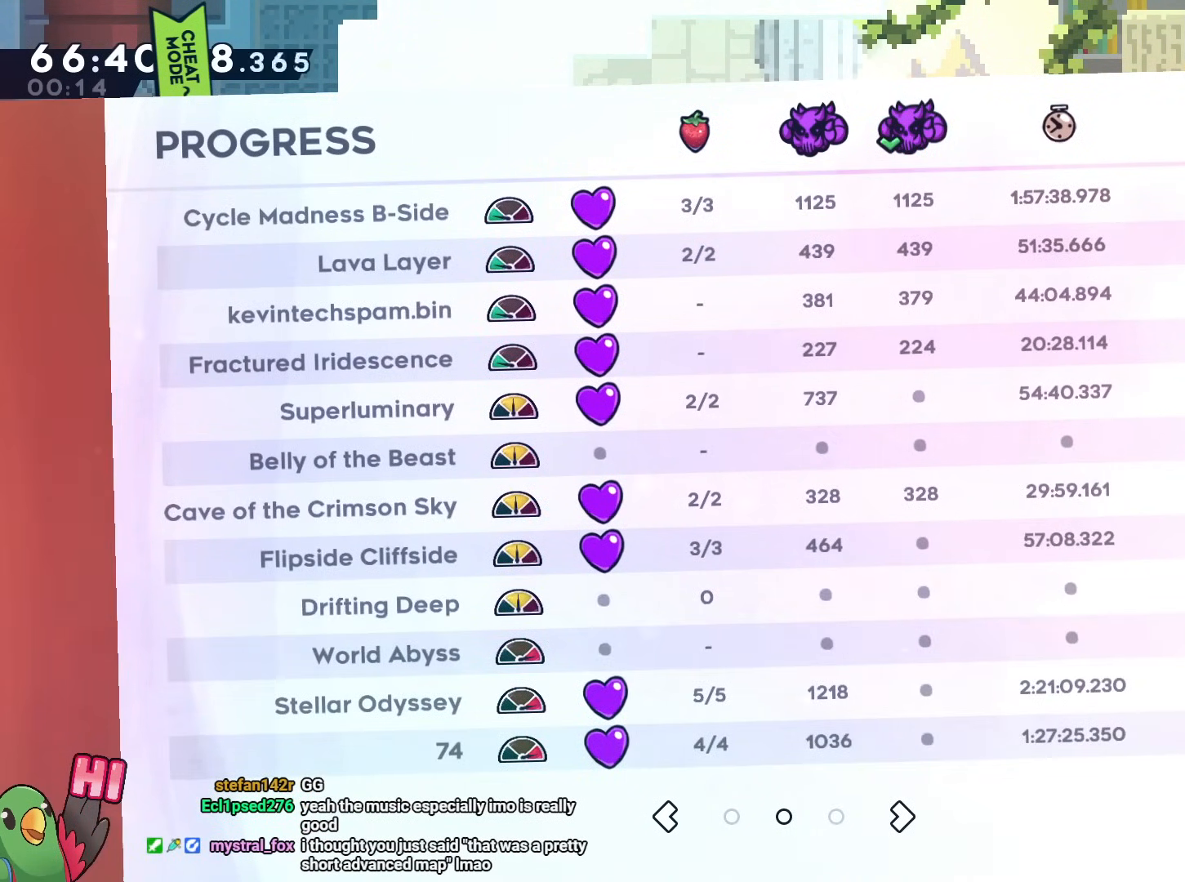
{"buttons": [], "left_stick": "center", "right_stick": "center", "events": []}
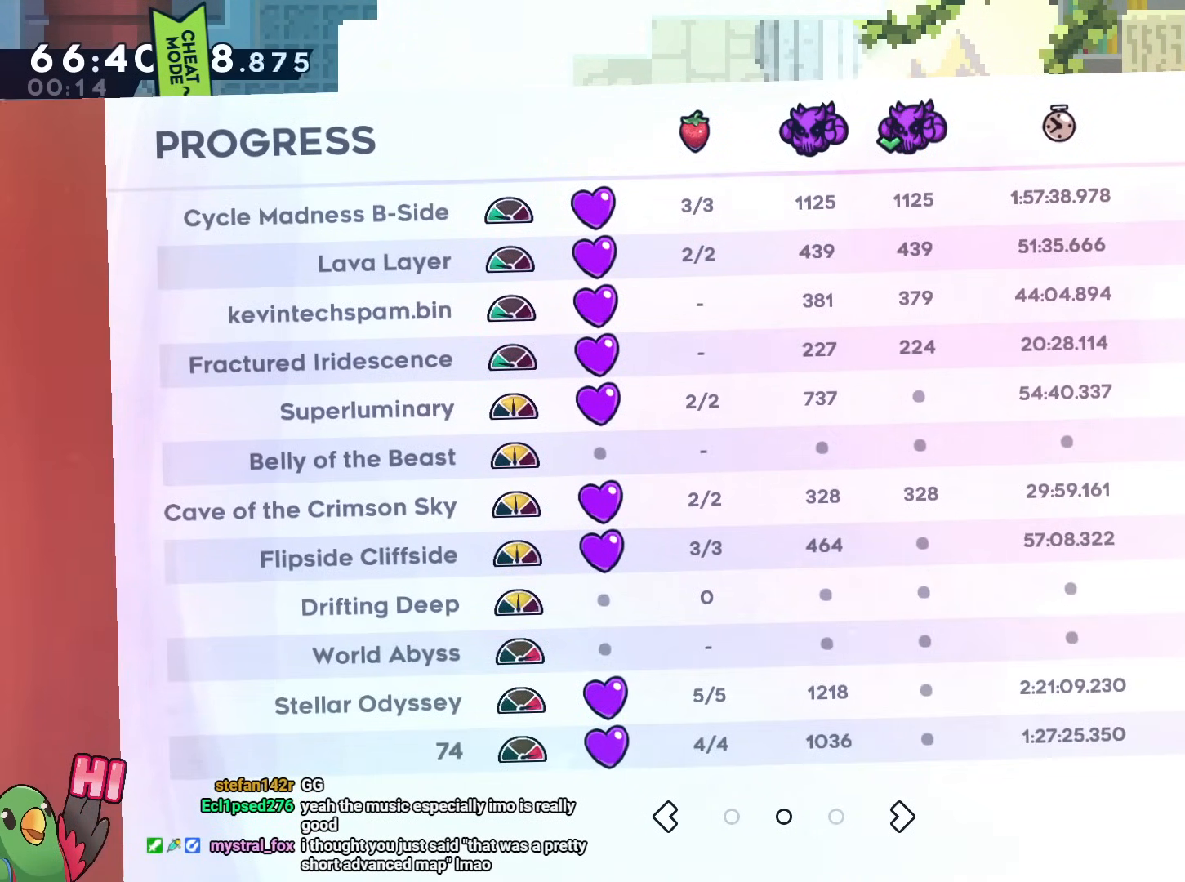
{"buttons": [], "left_stick": "center", "right_stick": "center", "events": []}
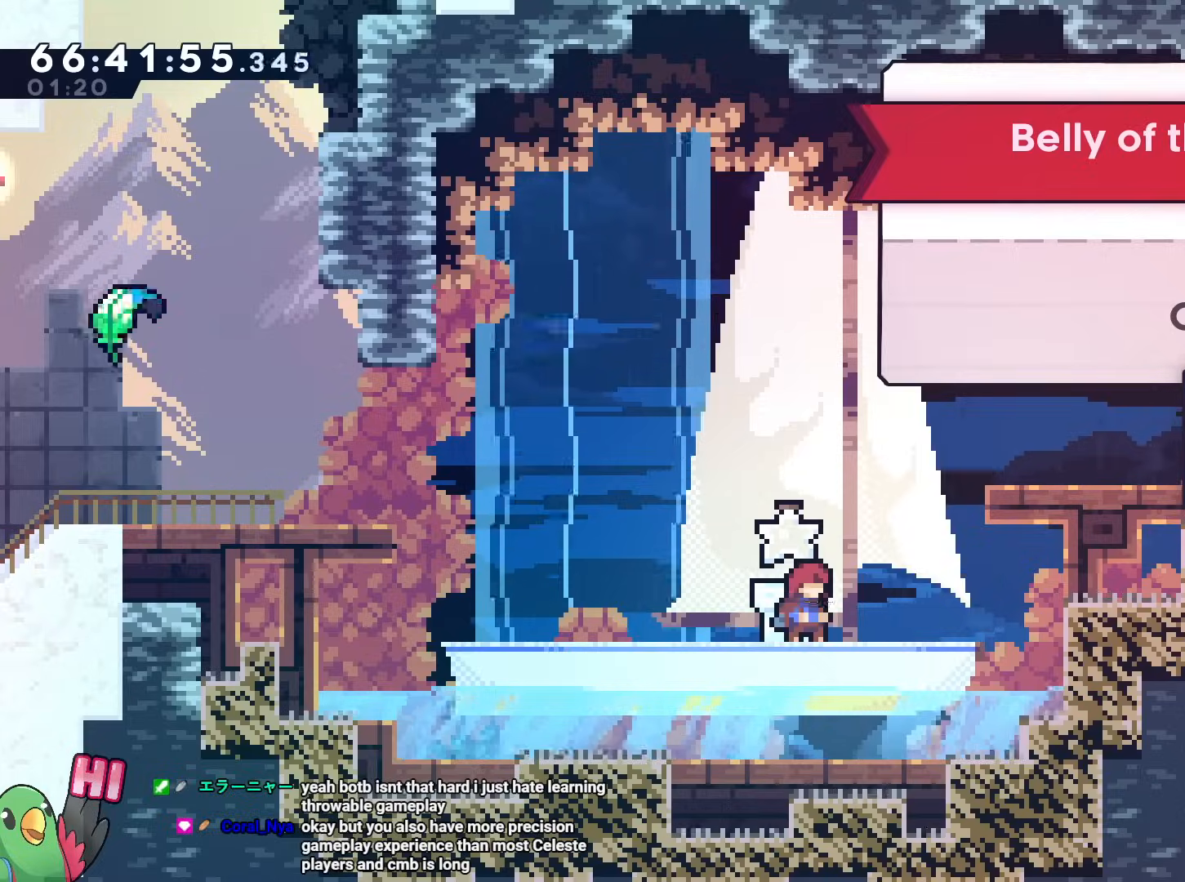
{"buttons": ["B"], "left_stick": "center", "right_stick": "center", "events": [[334, "B", "down"]]}
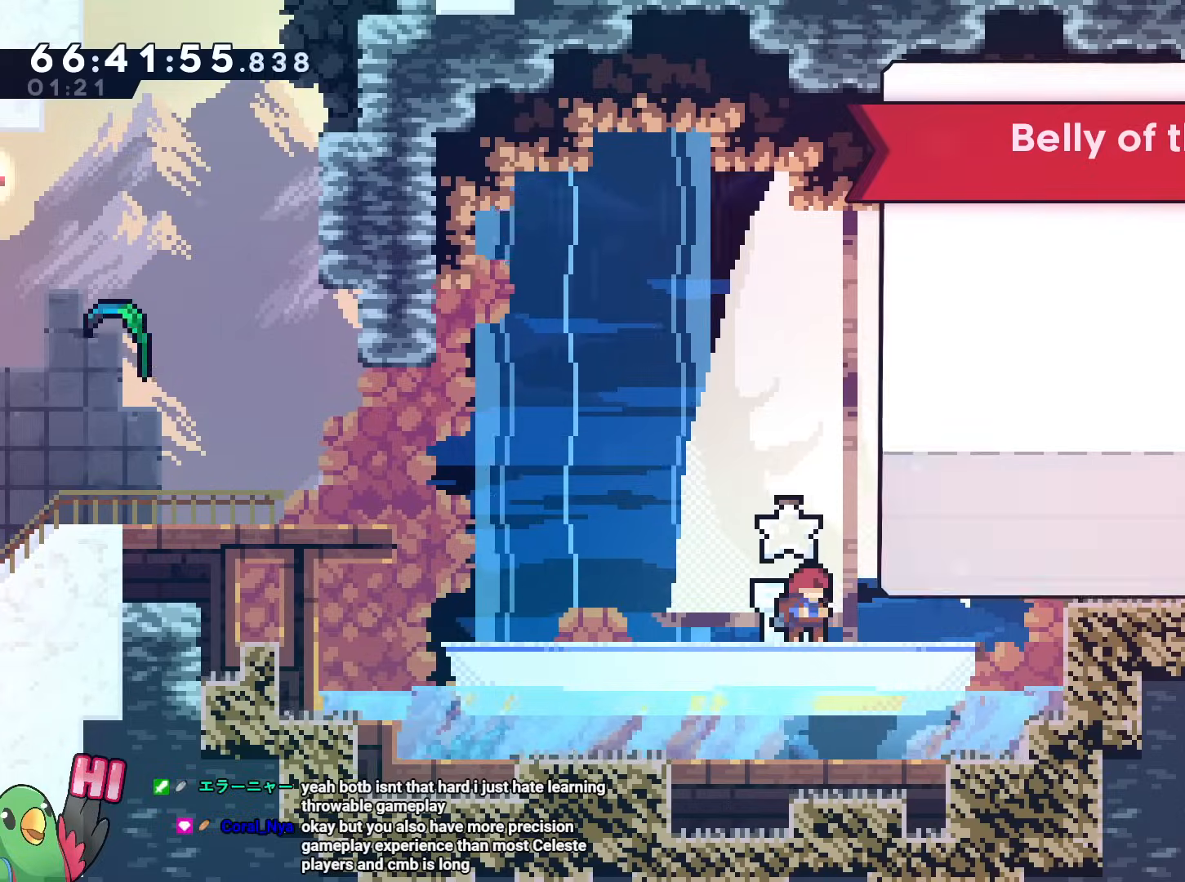
{"buttons": [], "left_stick": "center", "right_stick": "center", "events": [[33, "B", "up"]]}
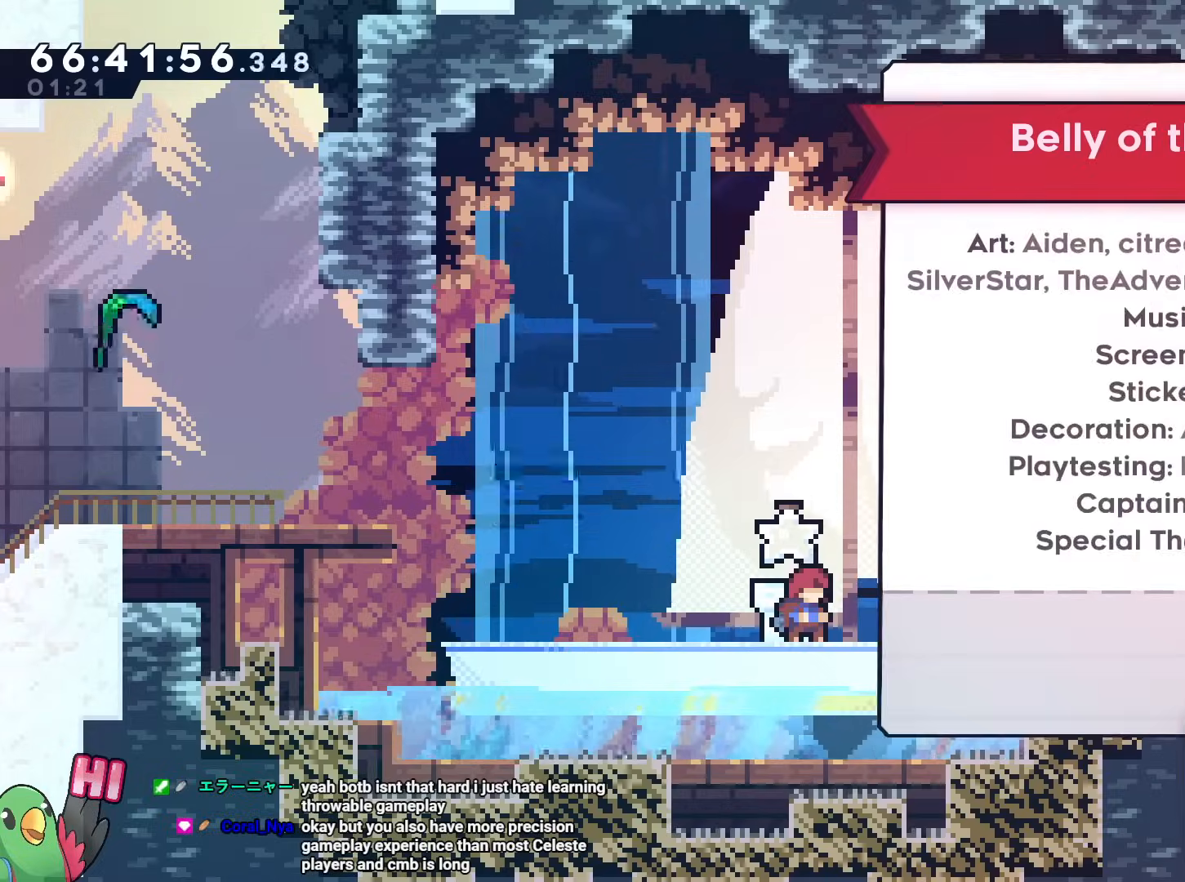
{"buttons": [], "left_stick": "center", "right_stick": "center", "events": [[383, "B", "down"], [500, "B", "up"]]}
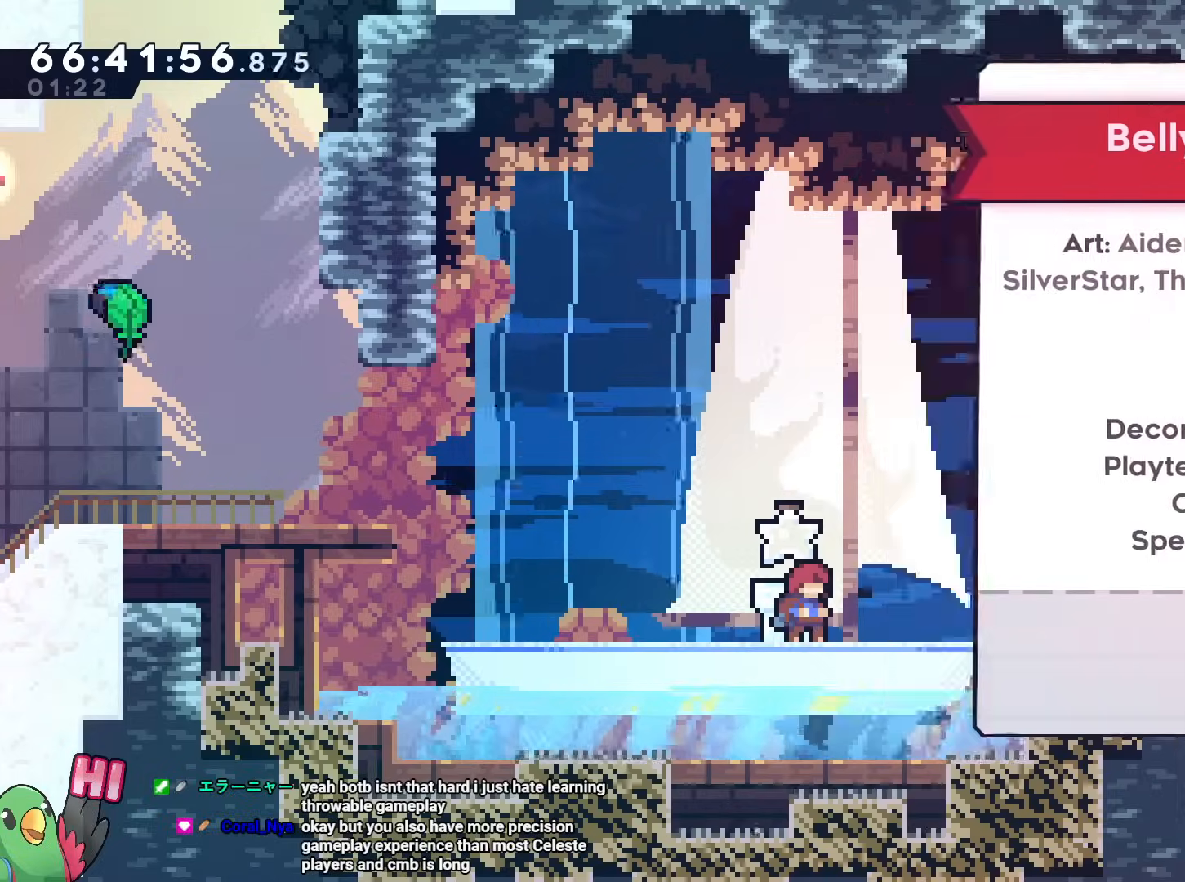
{"buttons": [], "left_stick": "center", "right_stick": "center", "events": [[33, "B", "down"], [67, "B", "up"], [250, "X", "down"], [367, "X", "up"]]}
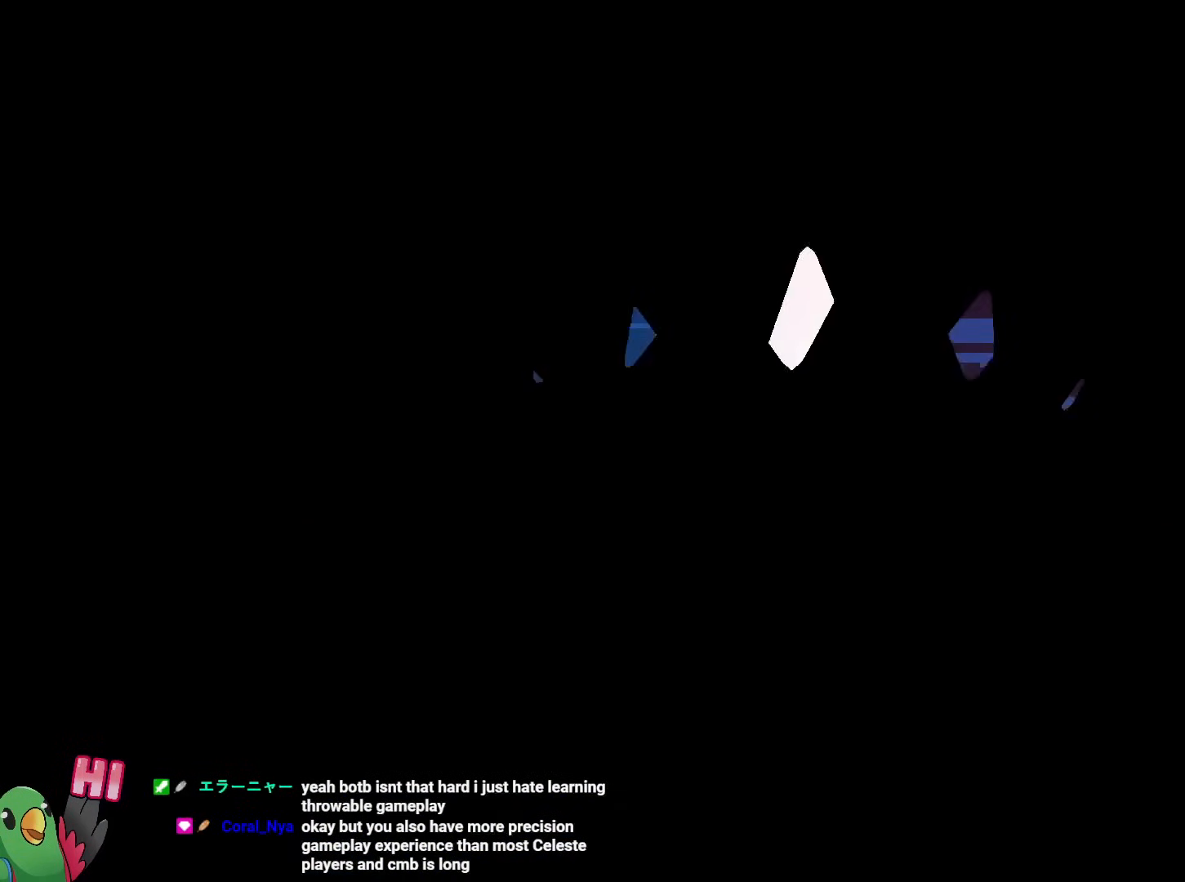
{"buttons": [], "left_stick": "center", "right_stick": "center", "events": []}
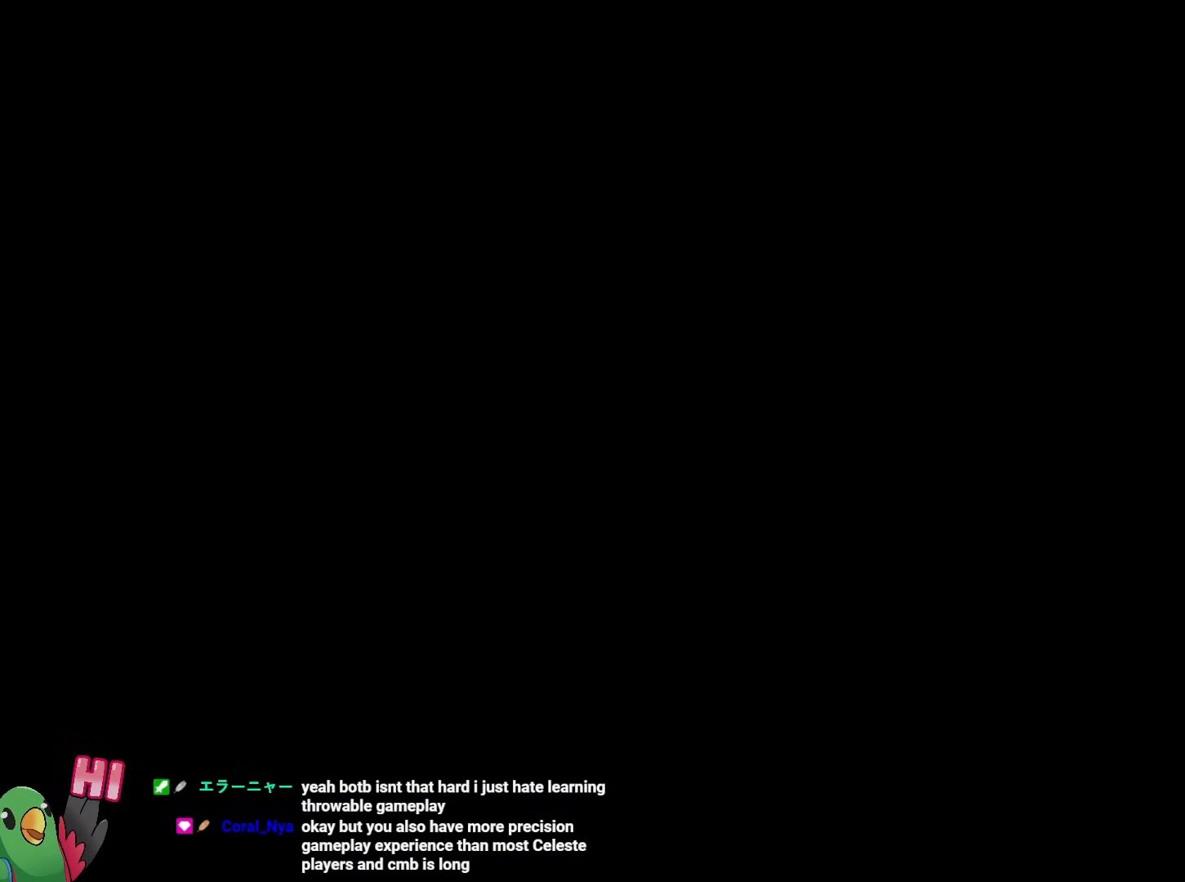
{"buttons": [], "left_stick": "center", "right_stick": "center", "events": []}
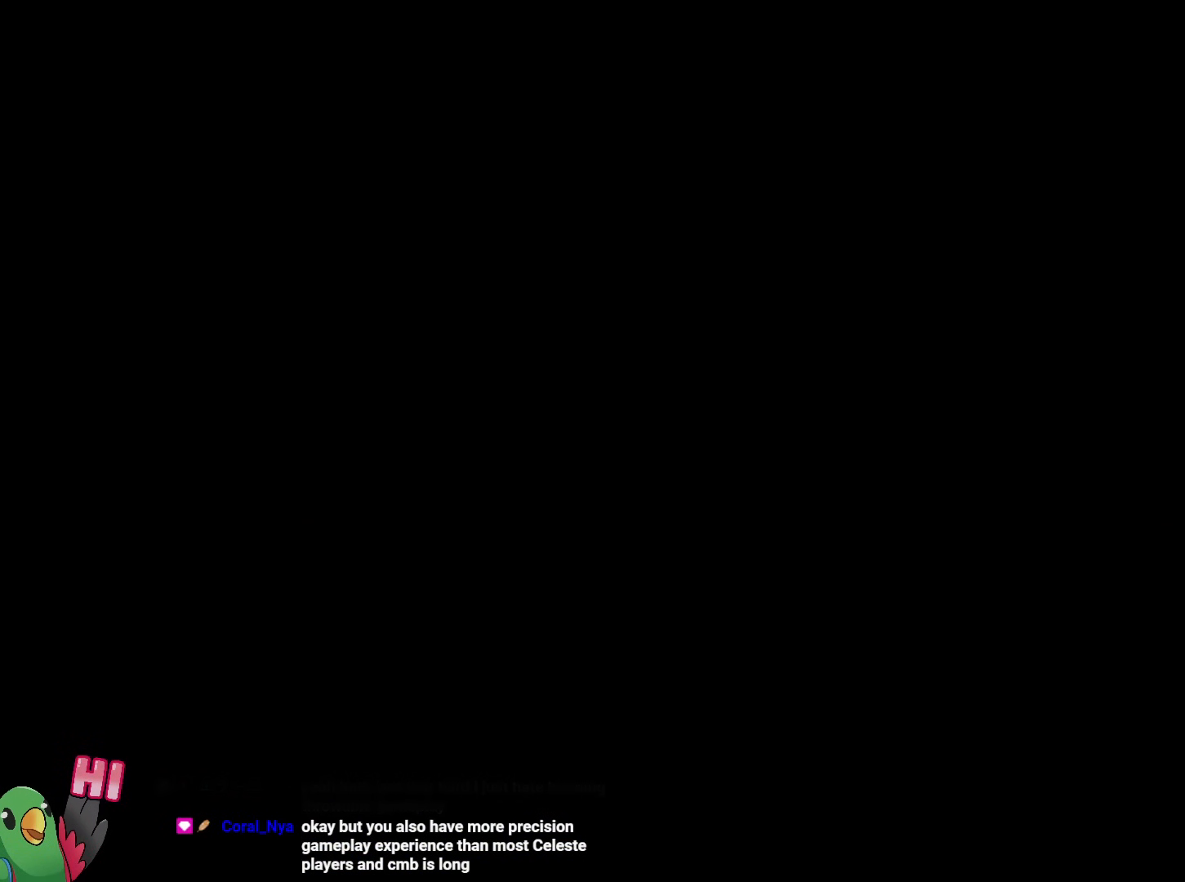
{"buttons": [], "left_stick": "center", "right_stick": "center", "events": []}
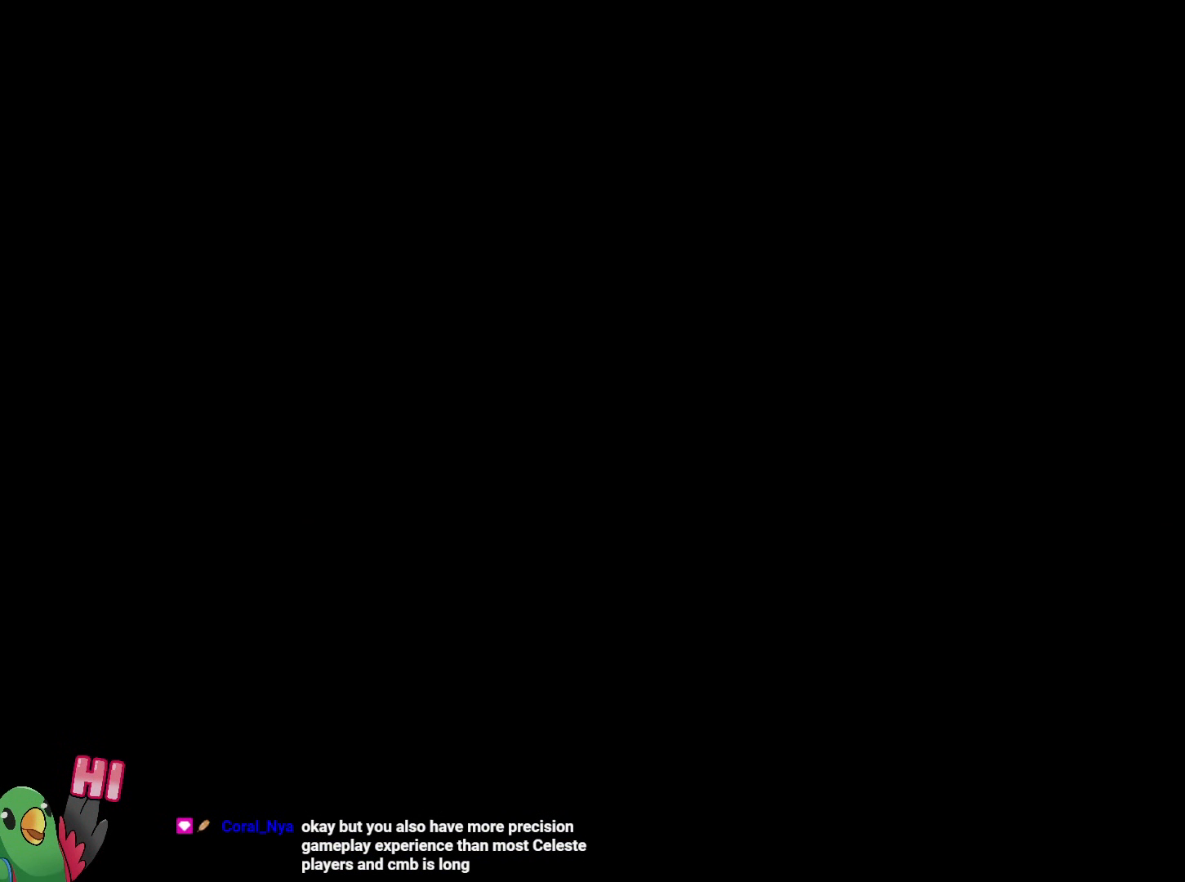
{"buttons": [], "left_stick": "center", "right_stick": "center", "events": []}